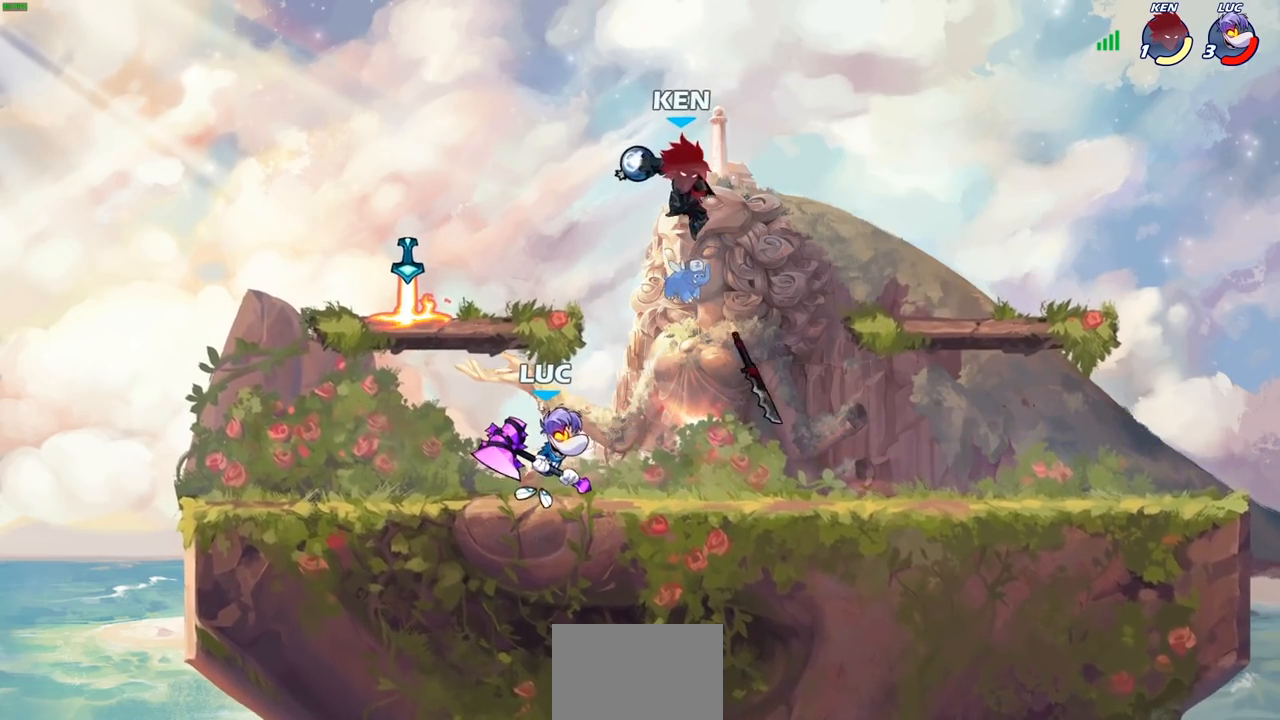
Gameplay with a controller (PlayStation layout); each line is a JSON object with the inputs held at the frame after it. "events" lists button and stick changes between this image and that frame as [ms after this image, input, new state], when the widget could be followed in between. Not read: R1.
{"buttons": [], "left_stick": "center", "right_stick": "center", "events": [[50, "left_stick", "down"], [83, "SQUARE", "down"], [100, "left_stick", "center"], [133, "SQUARE", "up"]]}
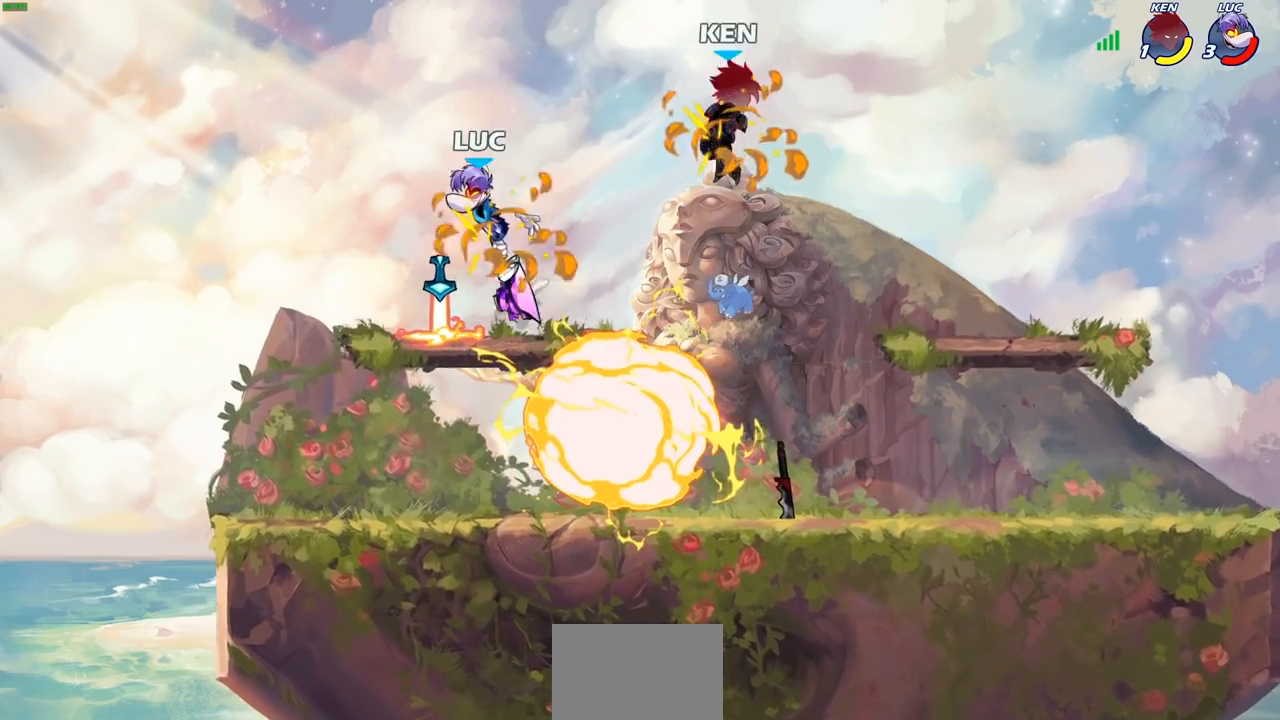
{"buttons": [], "left_stick": "down-right", "right_stick": "center", "events": [[333, "left_stick", "down-right"]]}
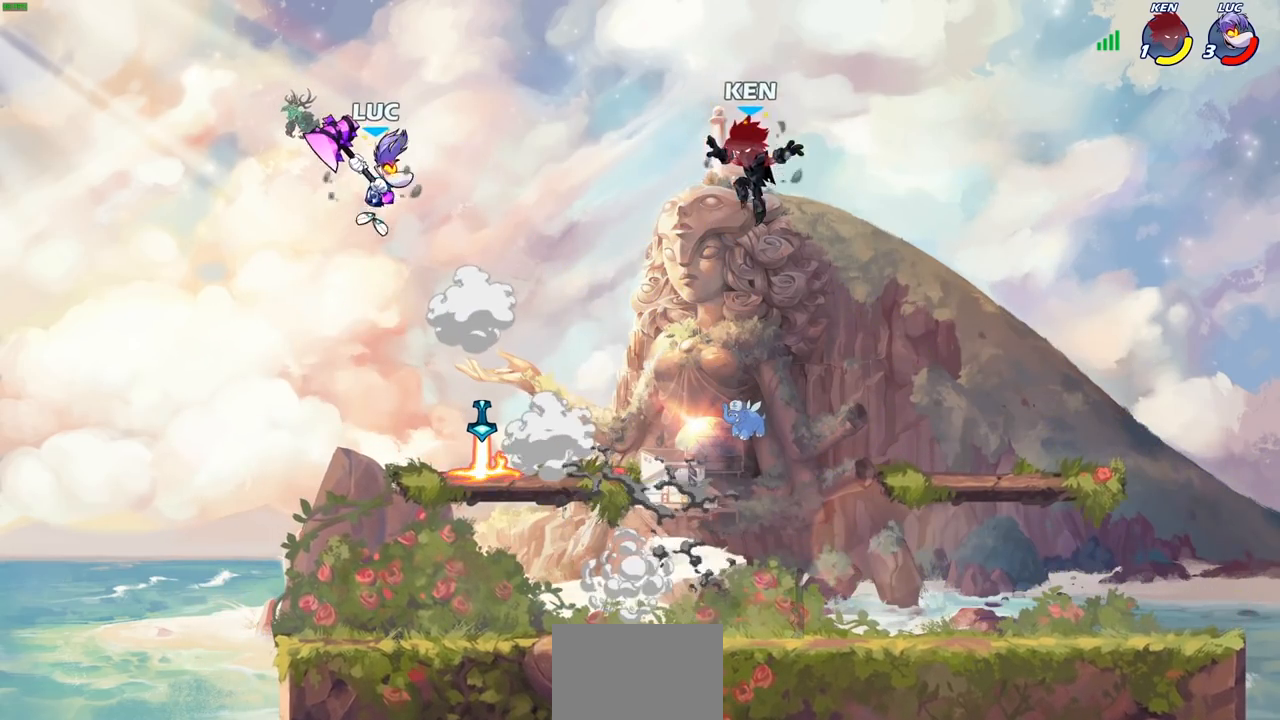
{"buttons": [], "left_stick": "down", "right_stick": "center", "events": [[33, "left_stick", "down"]]}
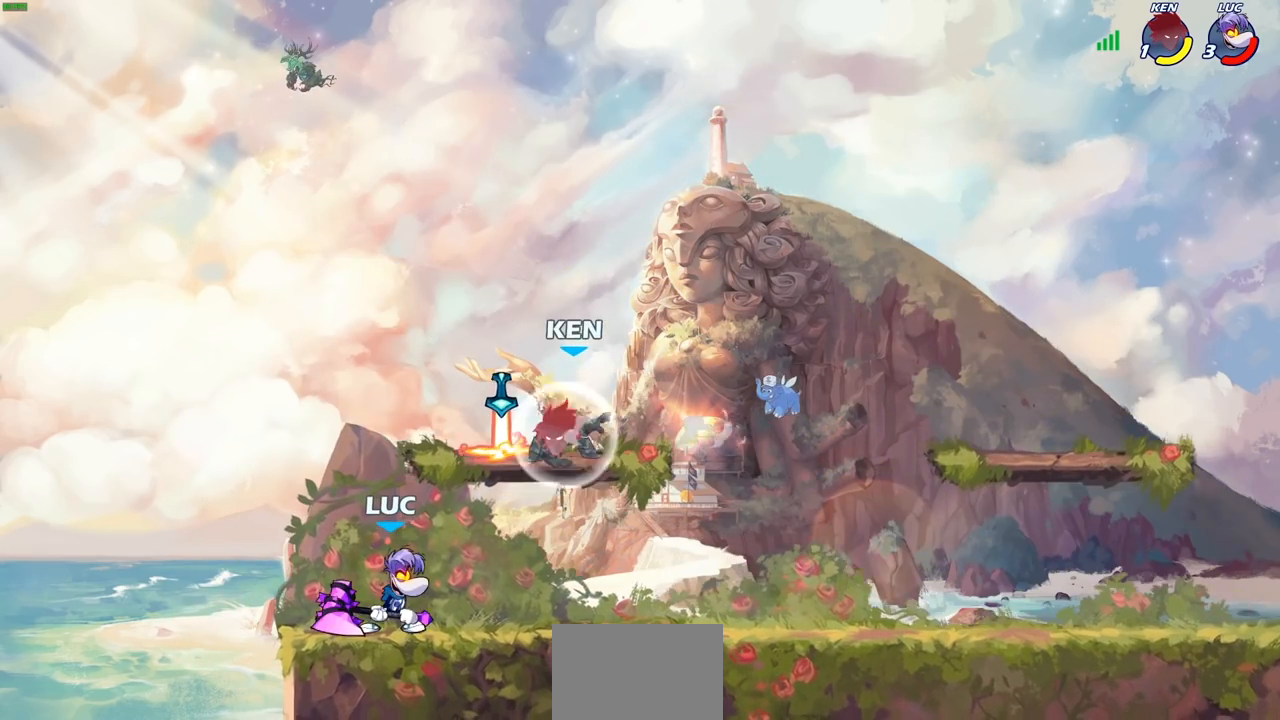
{"buttons": [], "left_stick": "center", "right_stick": "center", "events": [[217, "SQUARE", "down"], [317, "SQUARE", "up"], [400, "left_stick", "center"]]}
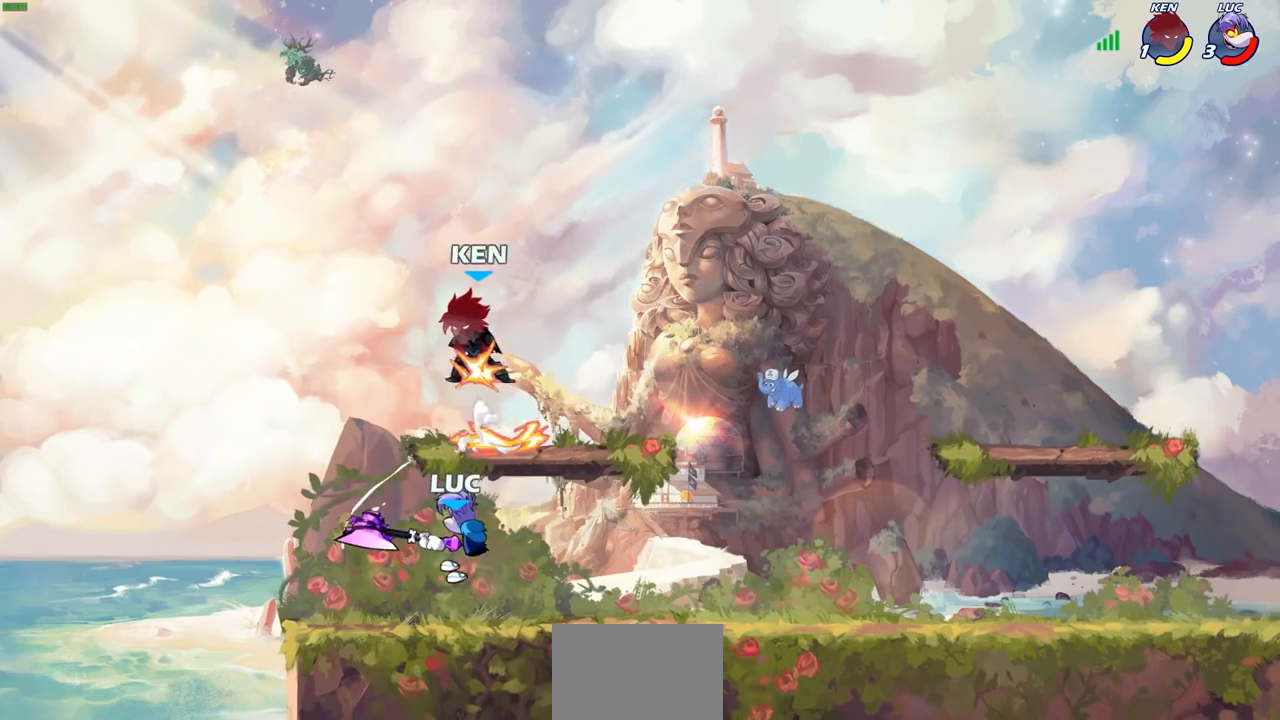
{"buttons": ["R2"], "left_stick": "center", "right_stick": "center", "events": [[500, "R2", "down"]]}
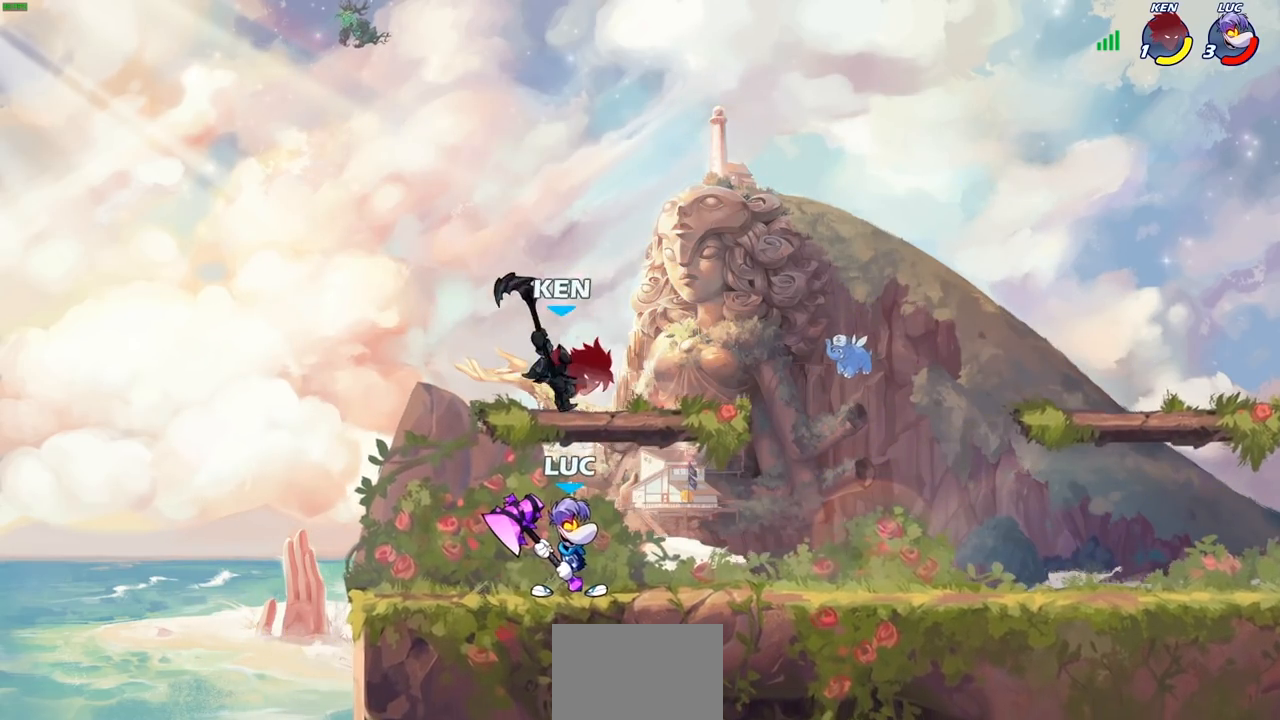
{"buttons": [], "left_stick": "center", "right_stick": "center", "events": [[250, "R2", "up"], [350, "SQUARE", "down"], [450, "SQUARE", "up"]]}
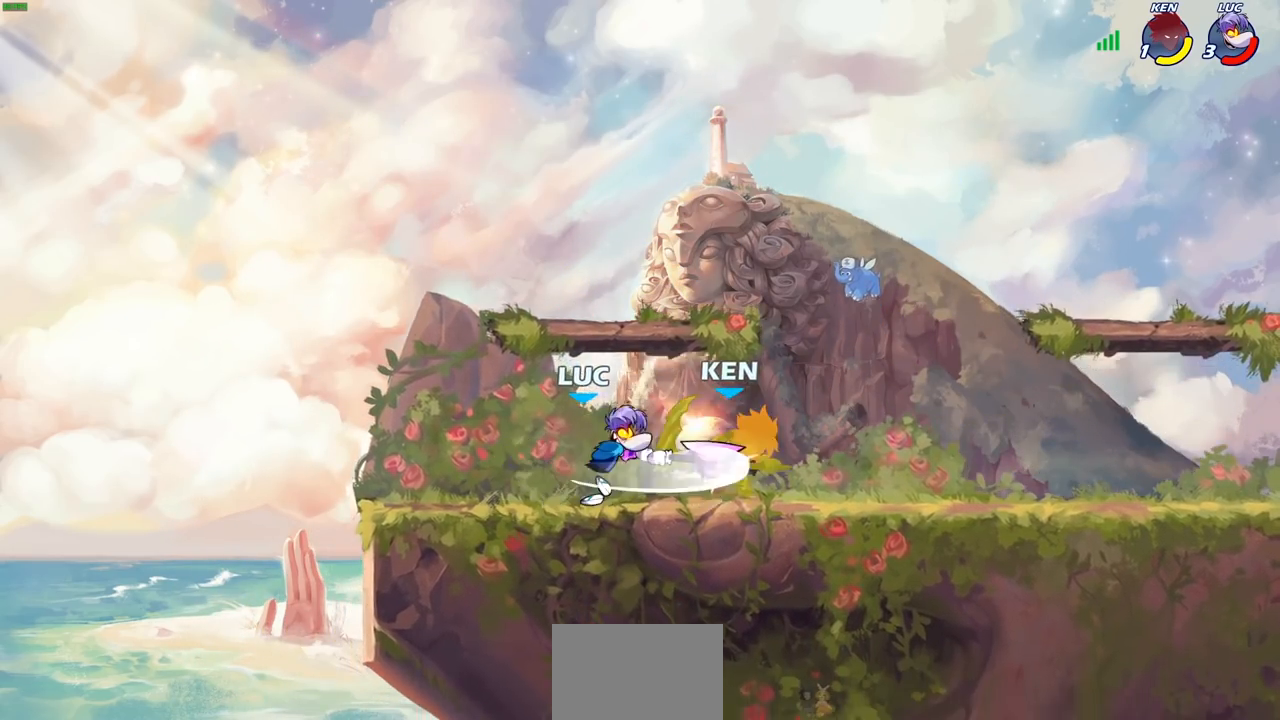
{"buttons": ["SQUARE"], "left_stick": "center", "right_stick": "center", "events": [[17, "SQUARE", "down"], [133, "SQUARE", "up"], [217, "SQUARE", "down"], [300, "SQUARE", "up"], [400, "SQUARE", "down"]]}
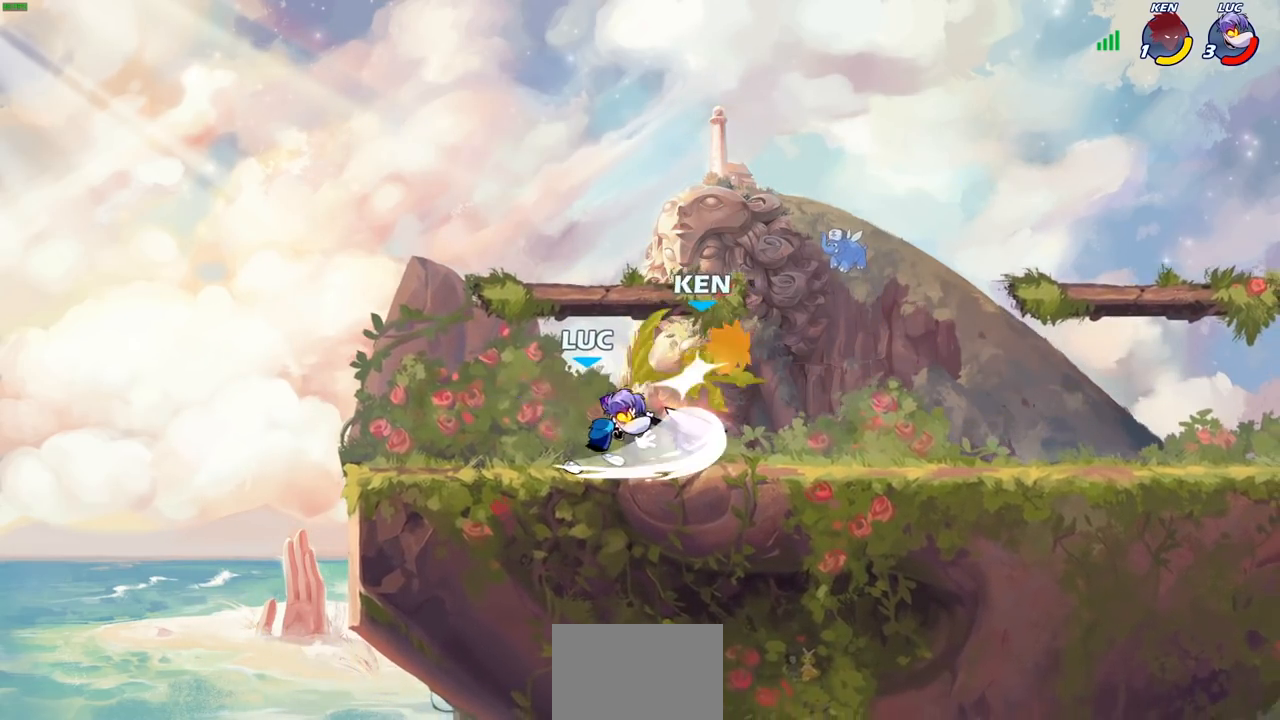
{"buttons": ["CIRCLE"], "left_stick": "center", "right_stick": "center", "events": [[50, "SQUARE", "up"], [133, "left_stick", "right"], [283, "R2", "down"], [400, "left_stick", "center"], [433, "CIRCLE", "down"], [433, "R2", "up"]]}
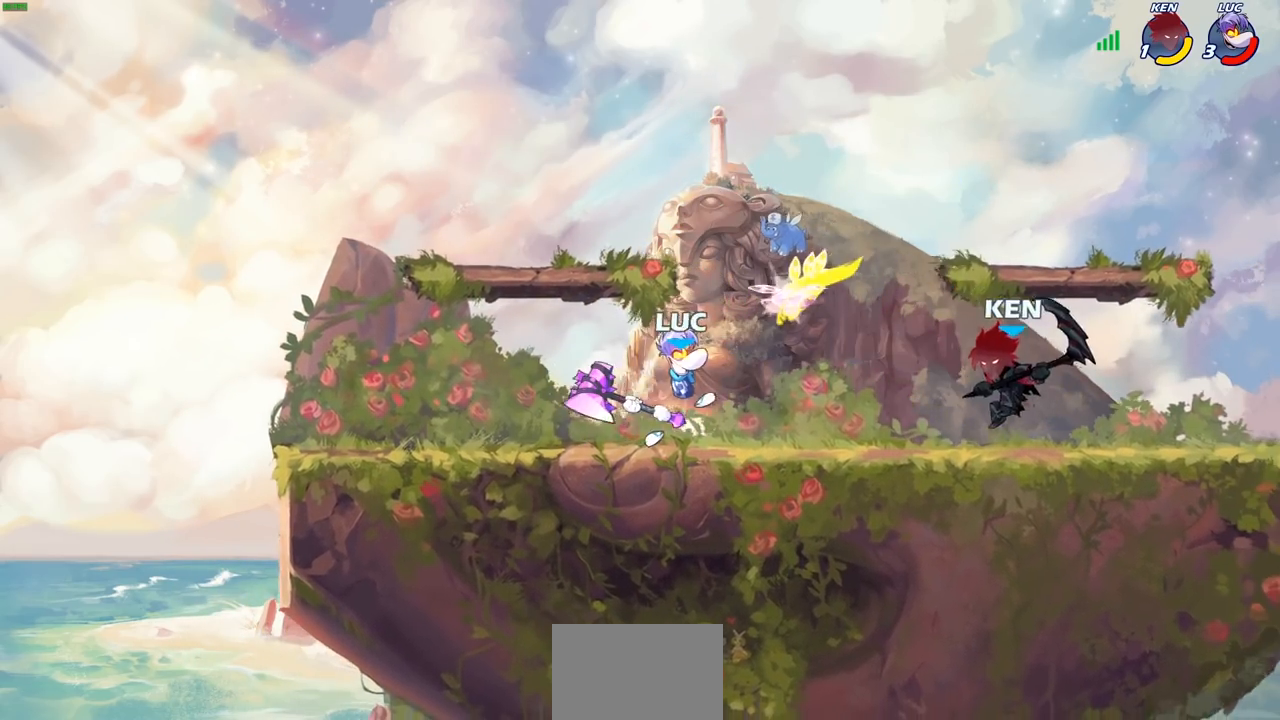
{"buttons": [], "left_stick": "right", "right_stick": "center", "events": [[50, "CIRCLE", "up"], [83, "left_stick", "right"]]}
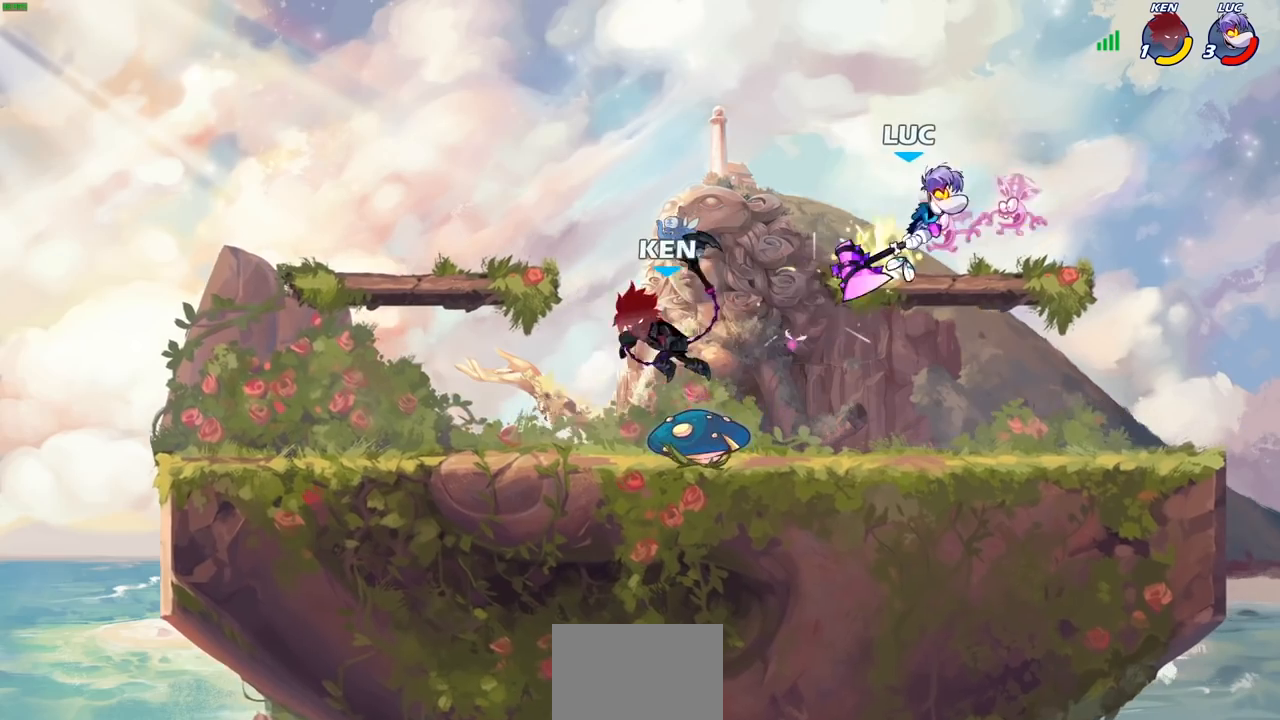
{"buttons": [], "left_stick": "center", "right_stick": "center", "events": [[17, "left_stick", "center"]]}
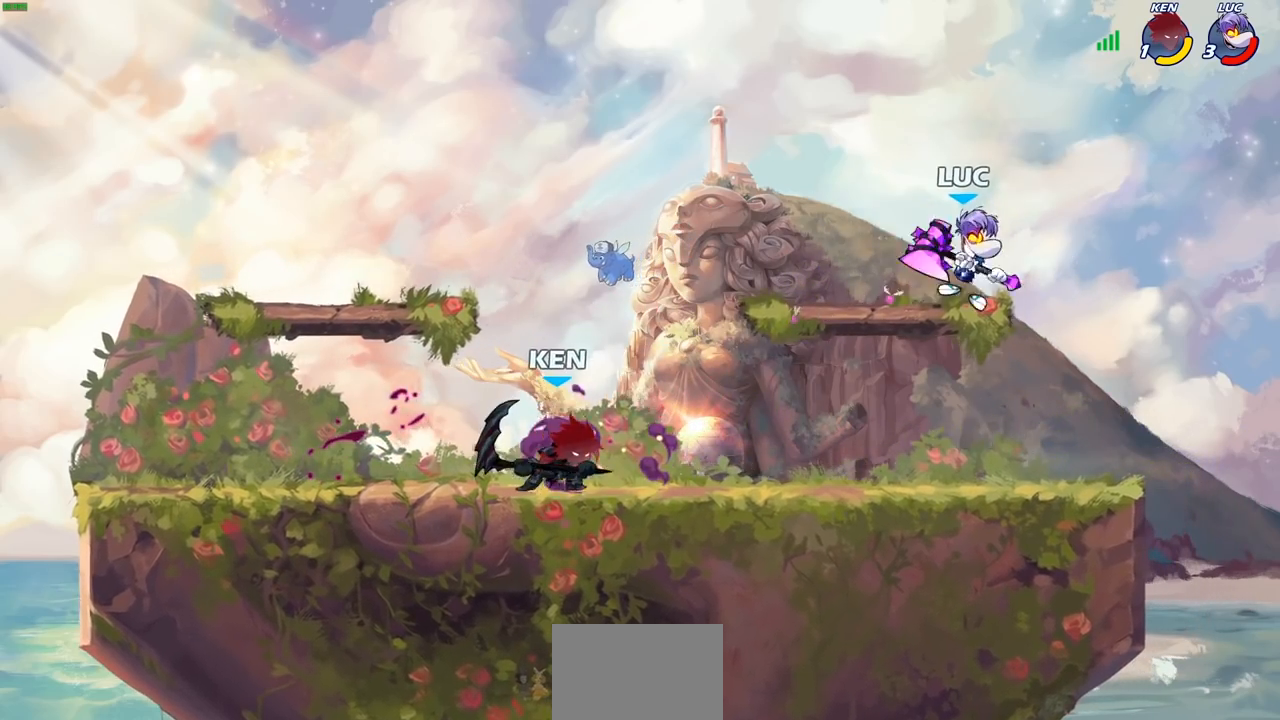
{"buttons": [], "left_stick": "center", "right_stick": "center", "events": [[50, "left_stick", "left"], [83, "CROSS", "down"], [233, "CROSS", "up"], [283, "left_stick", "up-right"], [500, "left_stick", "center"]]}
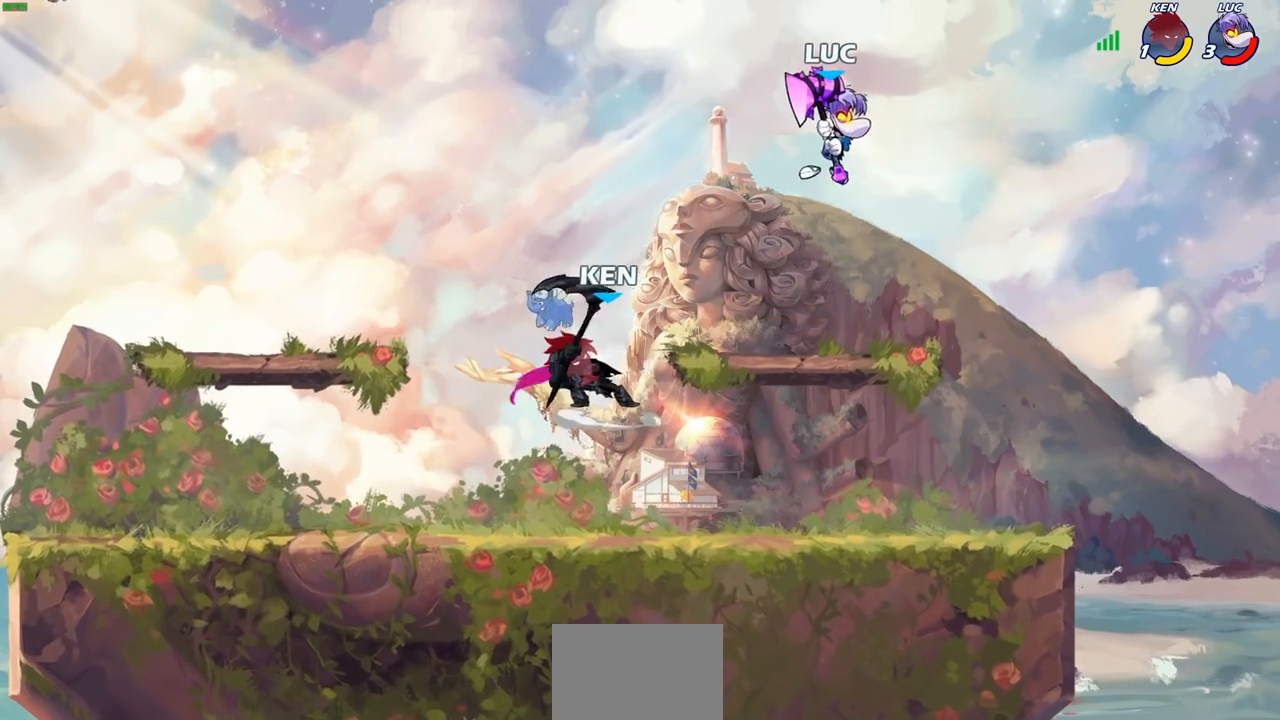
{"buttons": [], "left_stick": "down-left", "right_stick": "center", "events": [[17, "left_stick", "up-left"], [100, "left_stick", "down-left"], [233, "CIRCLE", "down"], [417, "CIRCLE", "up"]]}
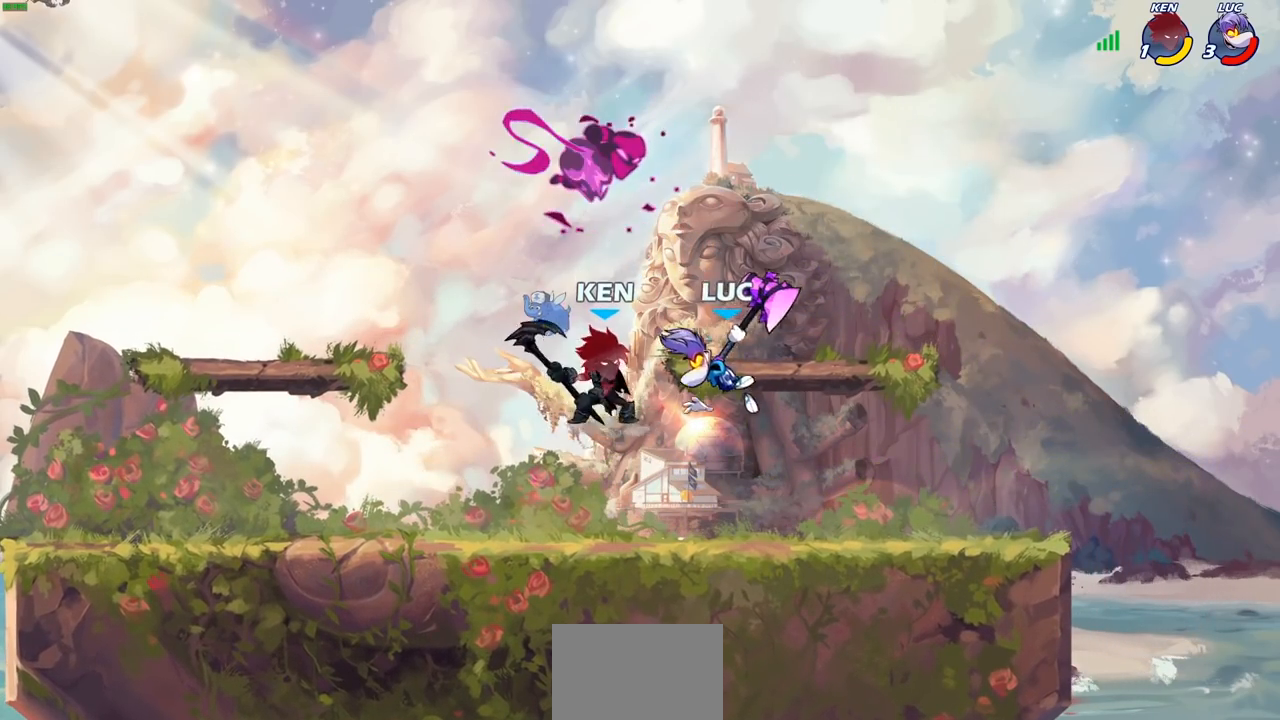
{"buttons": [], "left_stick": "center", "right_stick": "center", "events": [[17, "left_stick", "center"]]}
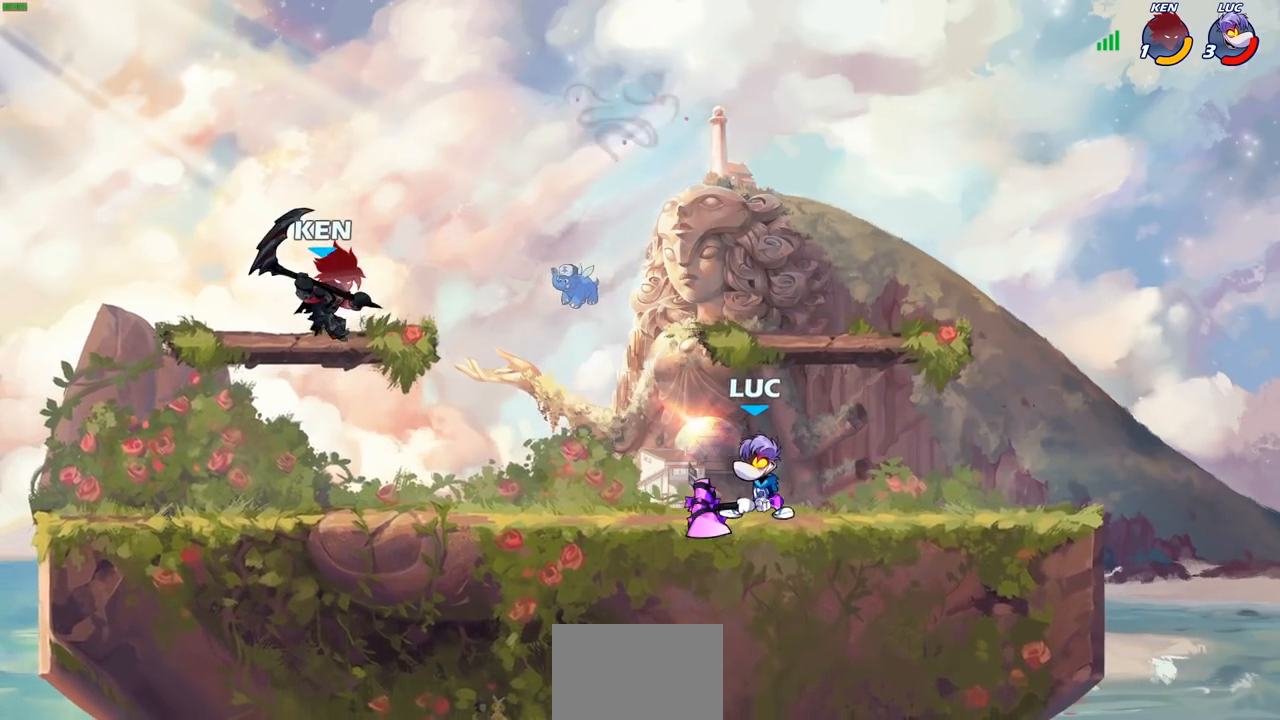
{"buttons": [], "left_stick": "down-left", "right_stick": "center", "events": [[100, "left_stick", "left"], [167, "R2", "down"], [217, "left_stick", "down-left"], [283, "SQUARE", "down"], [333, "R2", "up"], [400, "SQUARE", "up"]]}
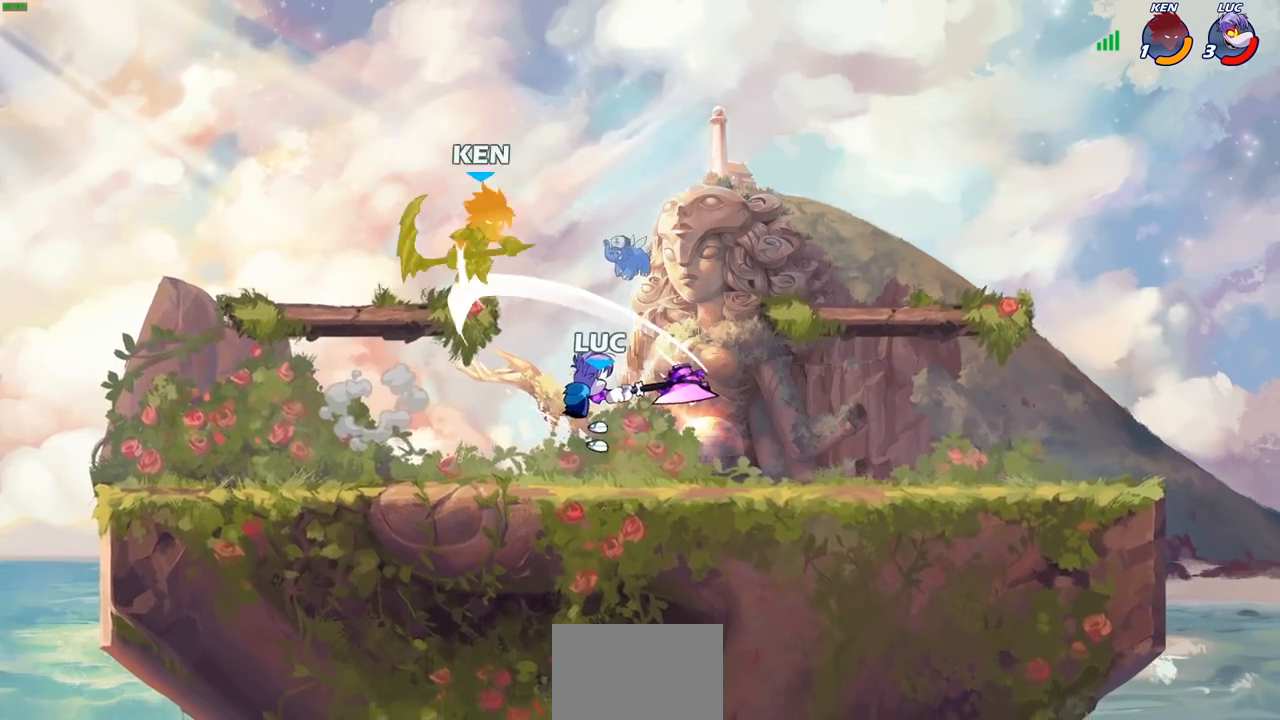
{"buttons": ["CIRCLE"], "left_stick": "up-left", "right_stick": "center", "events": [[17, "left_stick", "center"], [333, "CROSS", "down"], [417, "CIRCLE", "down"], [433, "CROSS", "up"], [450, "left_stick", "up-left"]]}
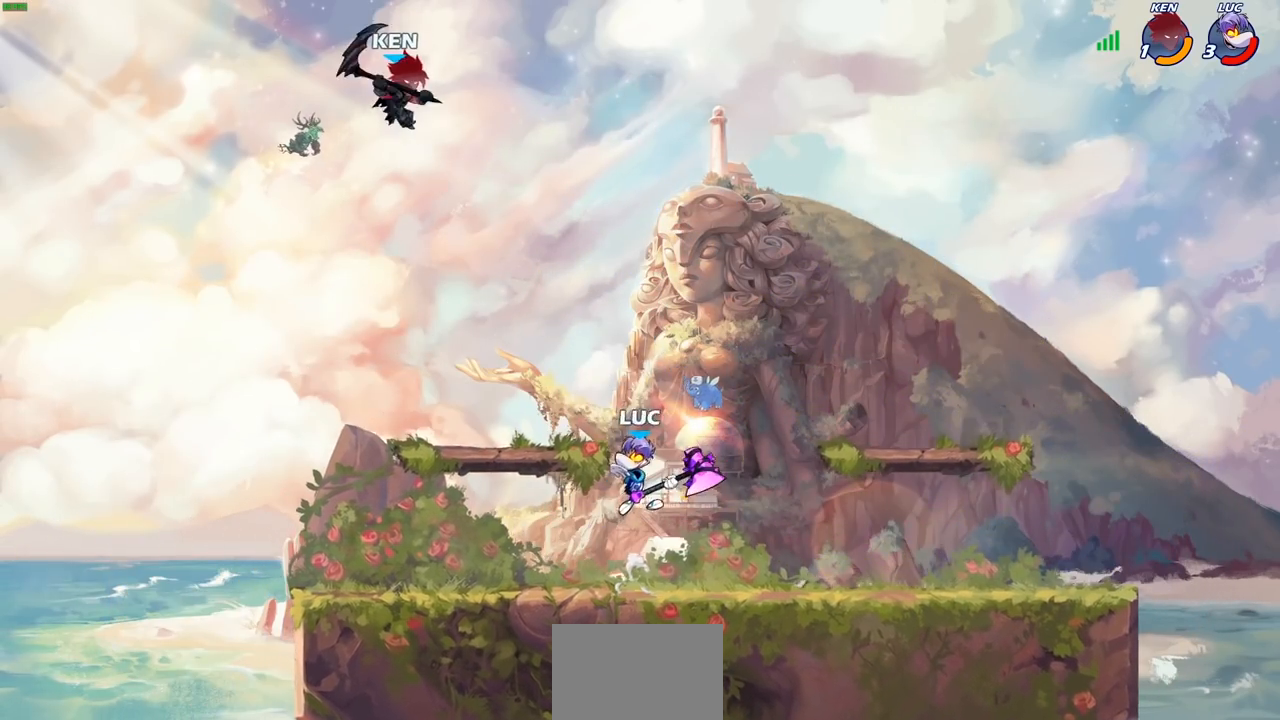
{"buttons": [], "left_stick": "up-left", "right_stick": "center", "events": [[33, "CIRCLE", "up"]]}
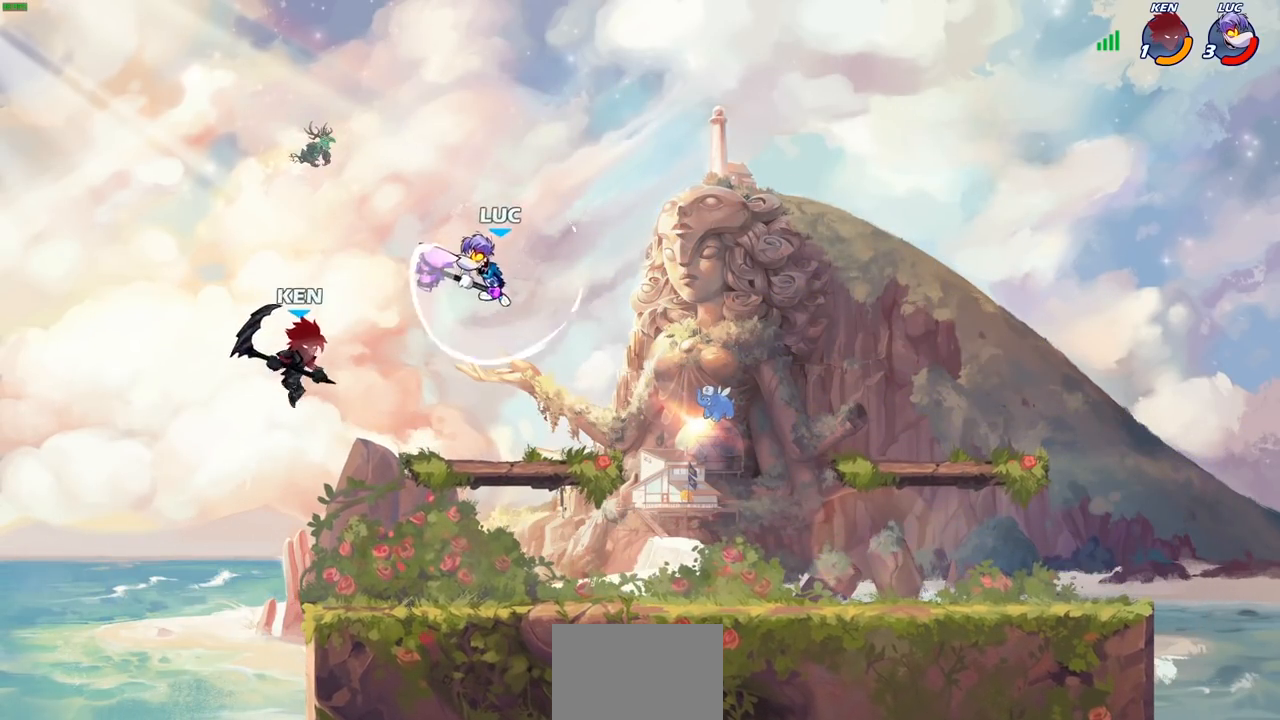
{"buttons": [], "left_stick": "center", "right_stick": "center", "events": [[83, "left_stick", "up-right"], [217, "left_stick", "down"], [233, "CIRCLE", "down"], [317, "CIRCLE", "up"], [350, "left_stick", "center"]]}
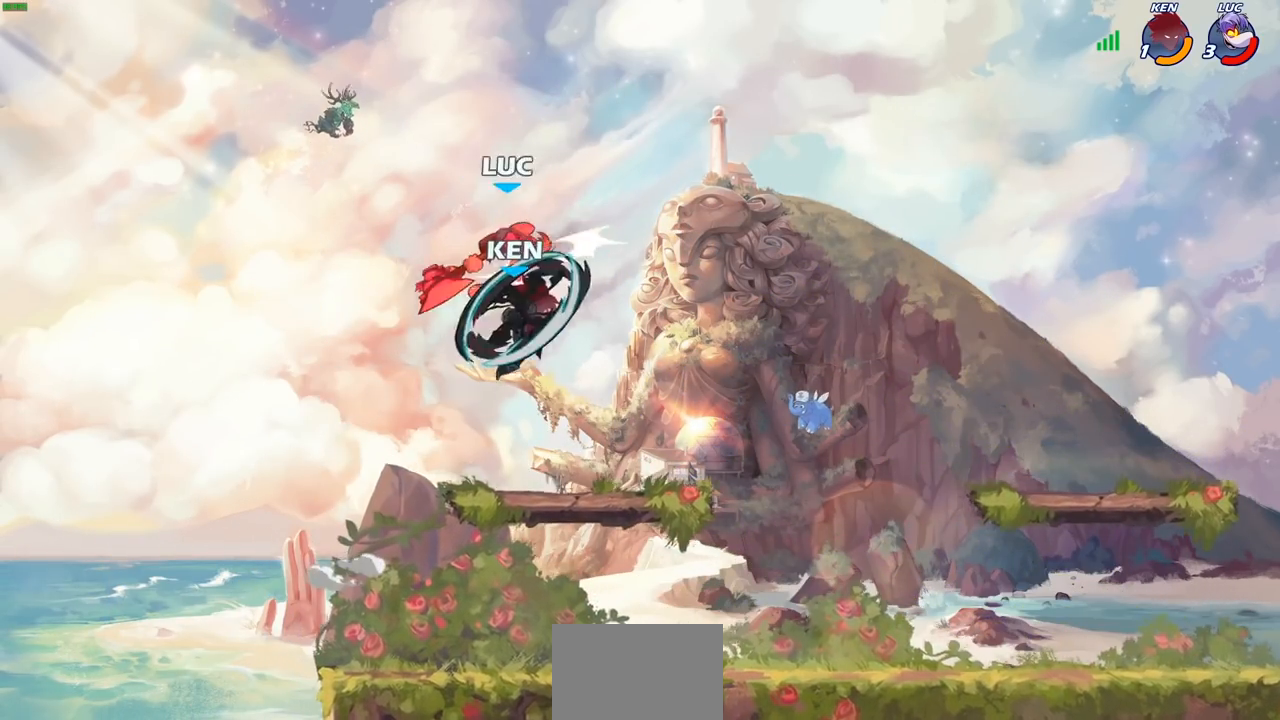
{"buttons": [], "left_stick": "left", "right_stick": "center", "events": [[467, "left_stick", "left"]]}
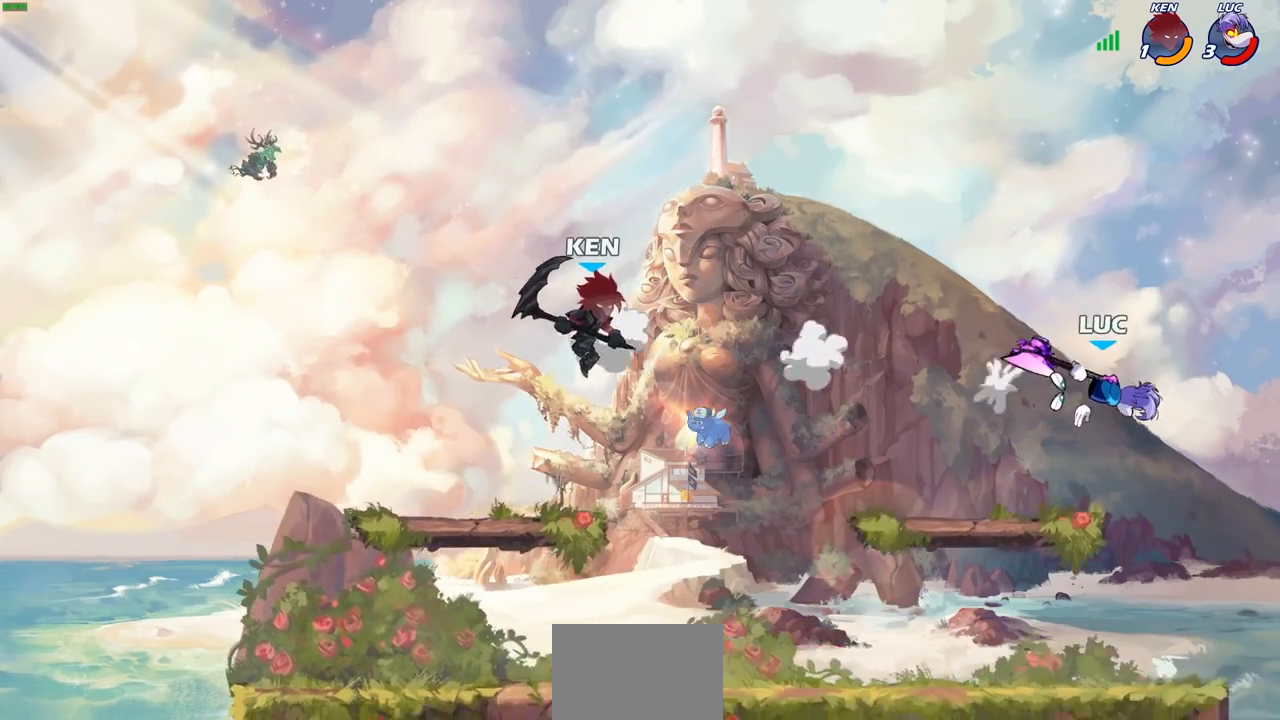
{"buttons": [], "left_stick": "up", "right_stick": "center", "events": [[500, "left_stick", "up"]]}
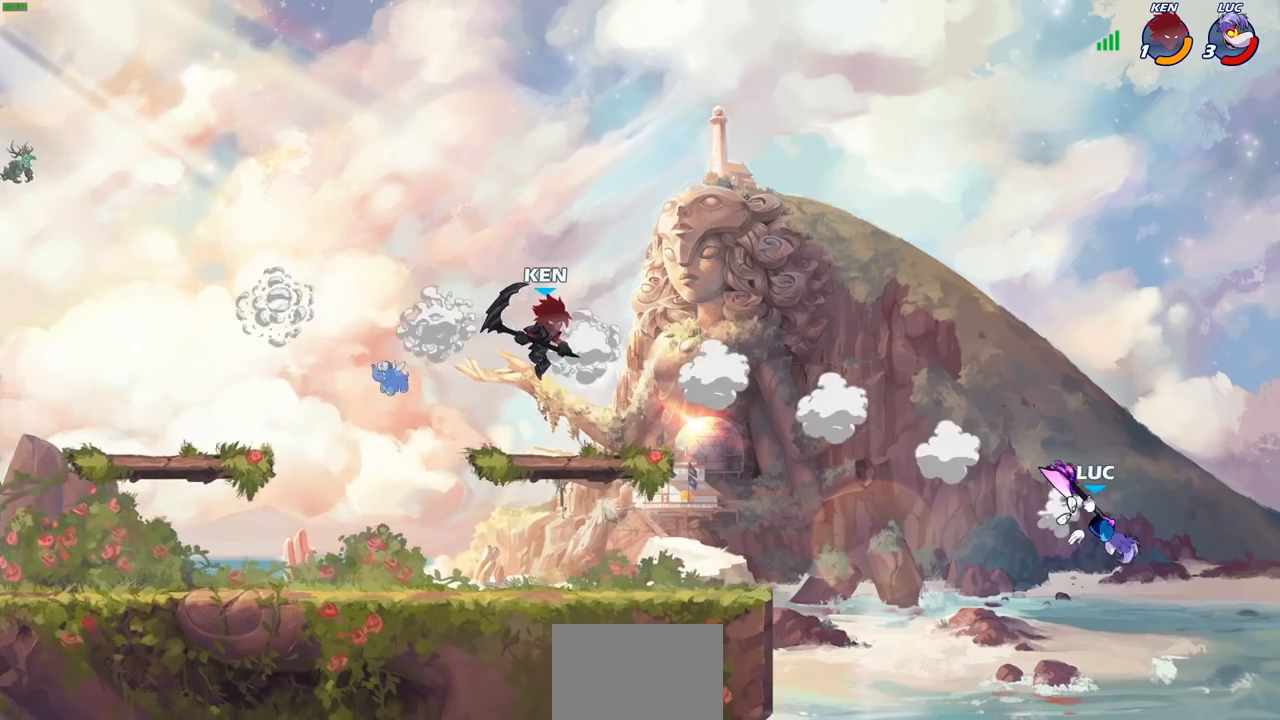
{"buttons": ["CIRCLE"], "left_stick": "up-left", "right_stick": "center", "events": [[67, "left_stick", "right"], [200, "CROSS", "down"], [200, "left_stick", "up-left"], [400, "CROSS", "up"], [500, "CIRCLE", "down"]]}
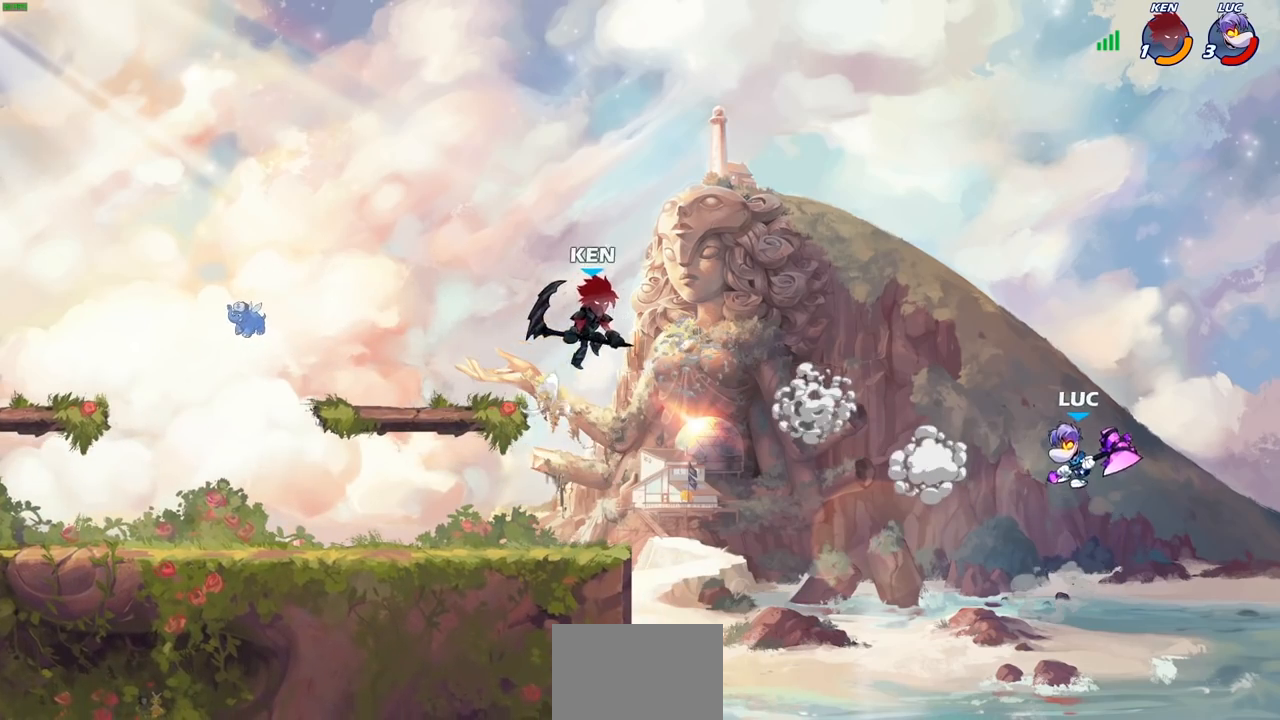
{"buttons": [], "left_stick": "up-left", "right_stick": "center", "events": [[117, "CIRCLE", "up"]]}
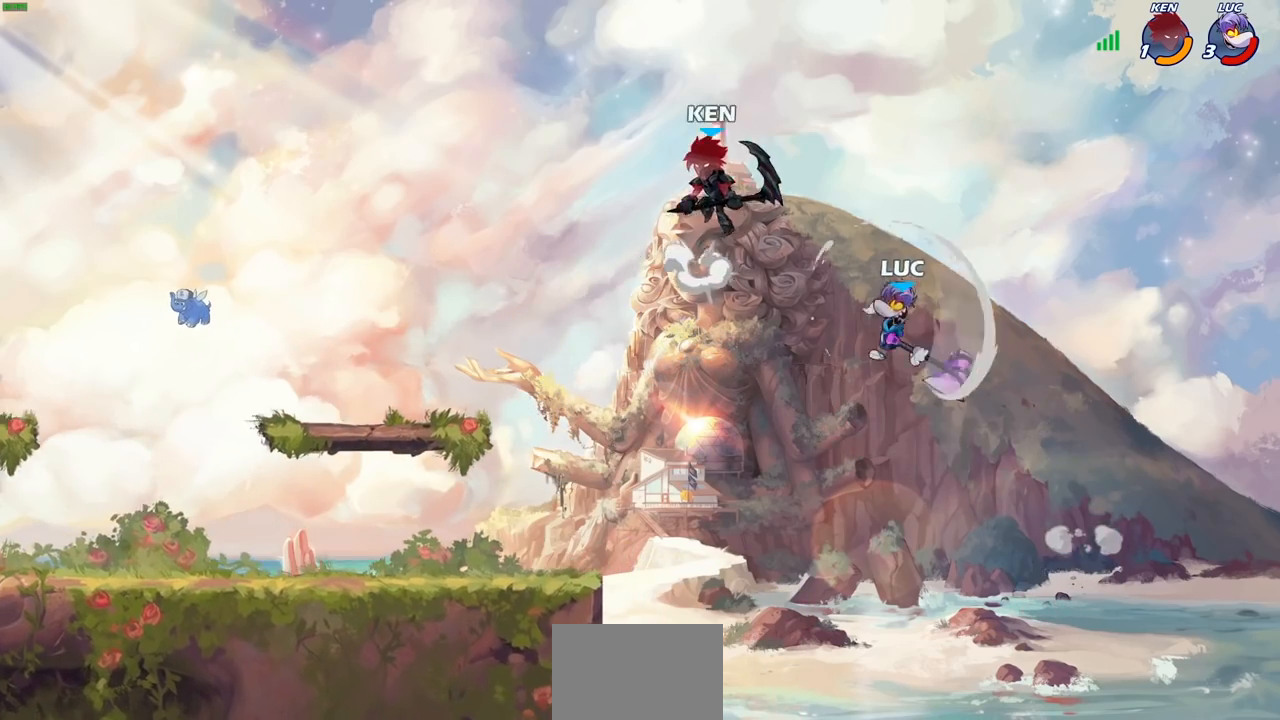
{"buttons": [], "left_stick": "left", "right_stick": "center", "events": [[283, "left_stick", "down"], [400, "left_stick", "left"]]}
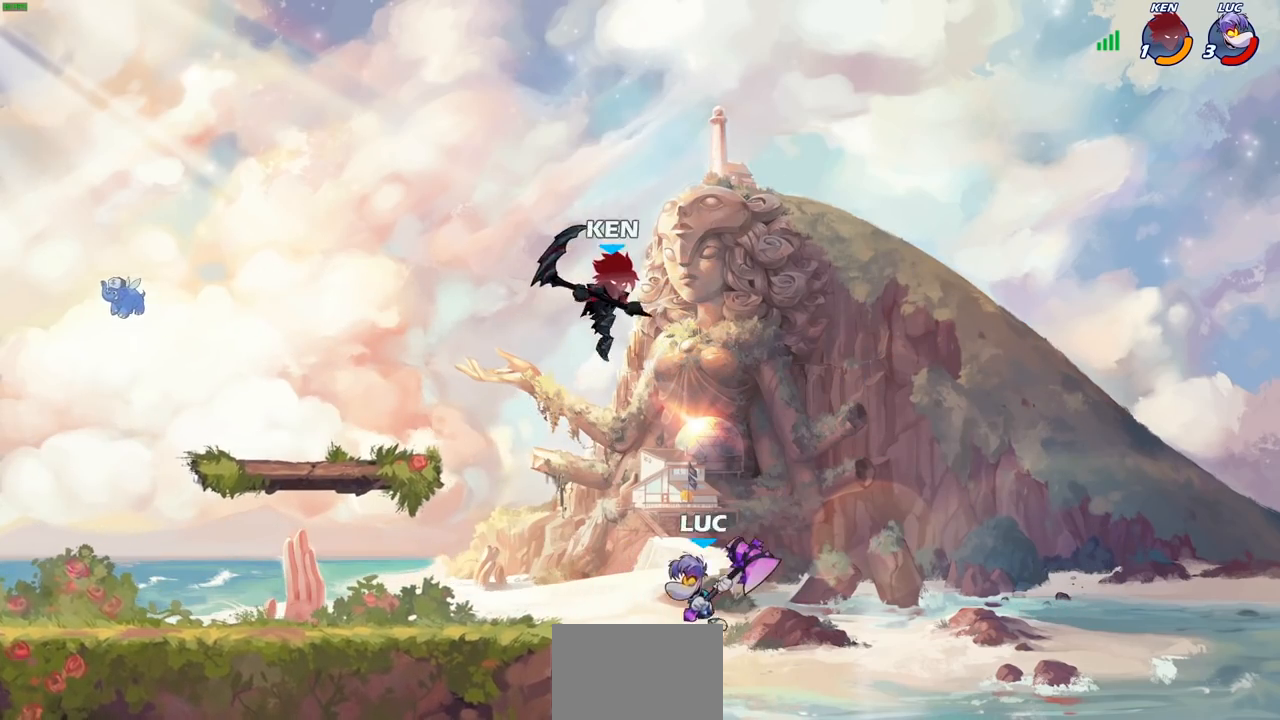
{"buttons": [], "left_stick": "down-left", "right_stick": "center", "events": [[17, "left_stick", "up-left"], [100, "R2", "down"], [367, "left_stick", "down-left"], [483, "R2", "up"]]}
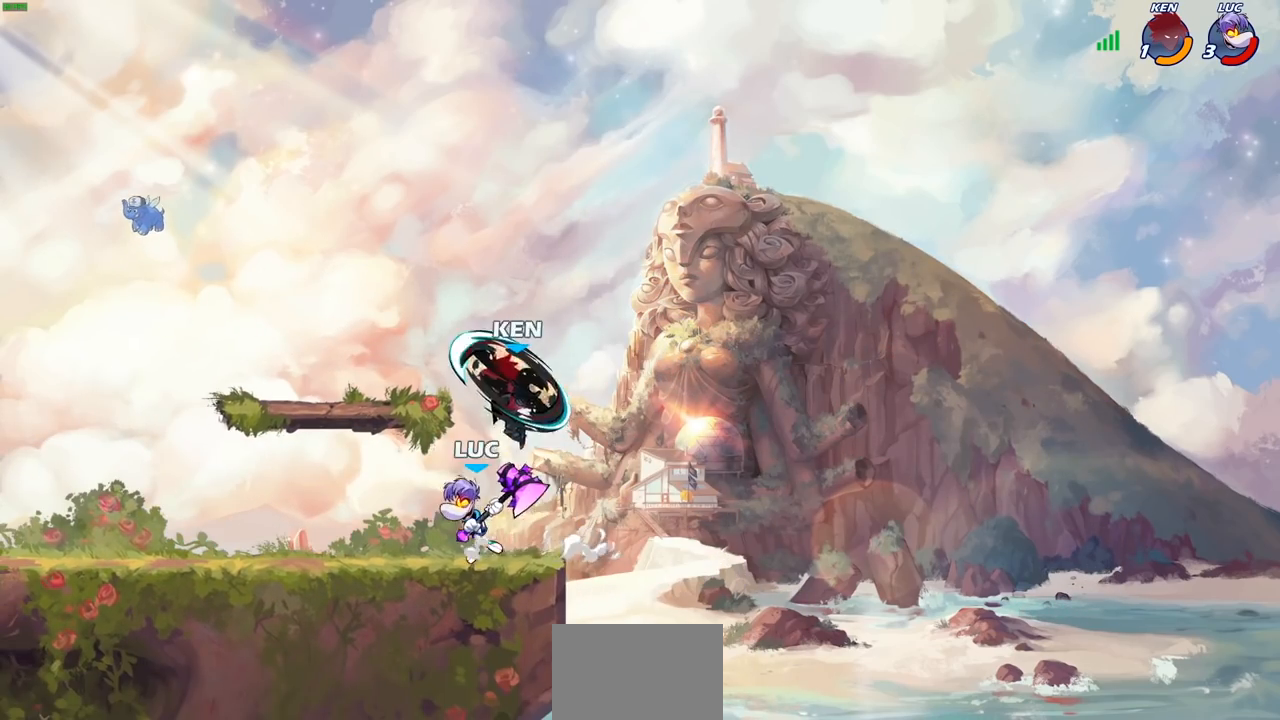
{"buttons": [], "left_stick": "down-left", "right_stick": "center", "events": [[83, "left_stick", "down-right"], [150, "left_stick", "right"], [317, "left_stick", "down-left"]]}
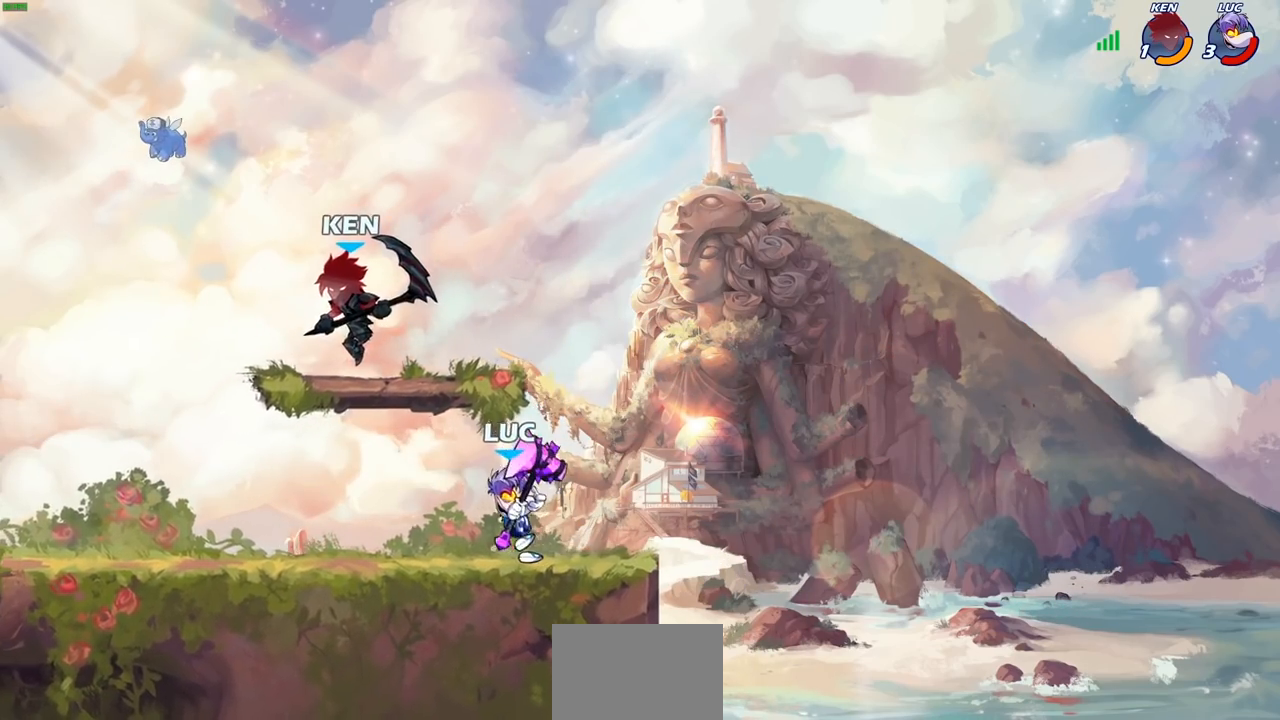
{"buttons": [], "left_stick": "right", "right_stick": "center", "events": [[350, "left_stick", "down-right"], [450, "left_stick", "right"]]}
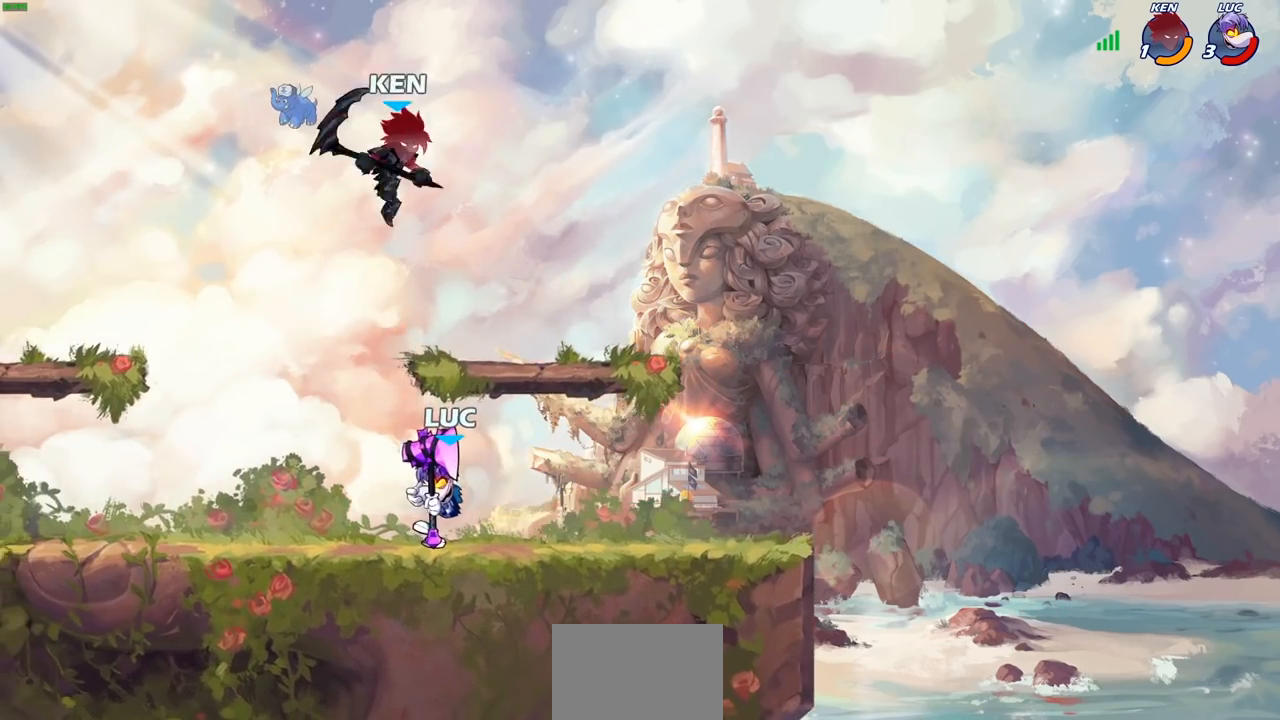
{"buttons": [], "left_stick": "left", "right_stick": "center", "events": [[400, "left_stick", "left"]]}
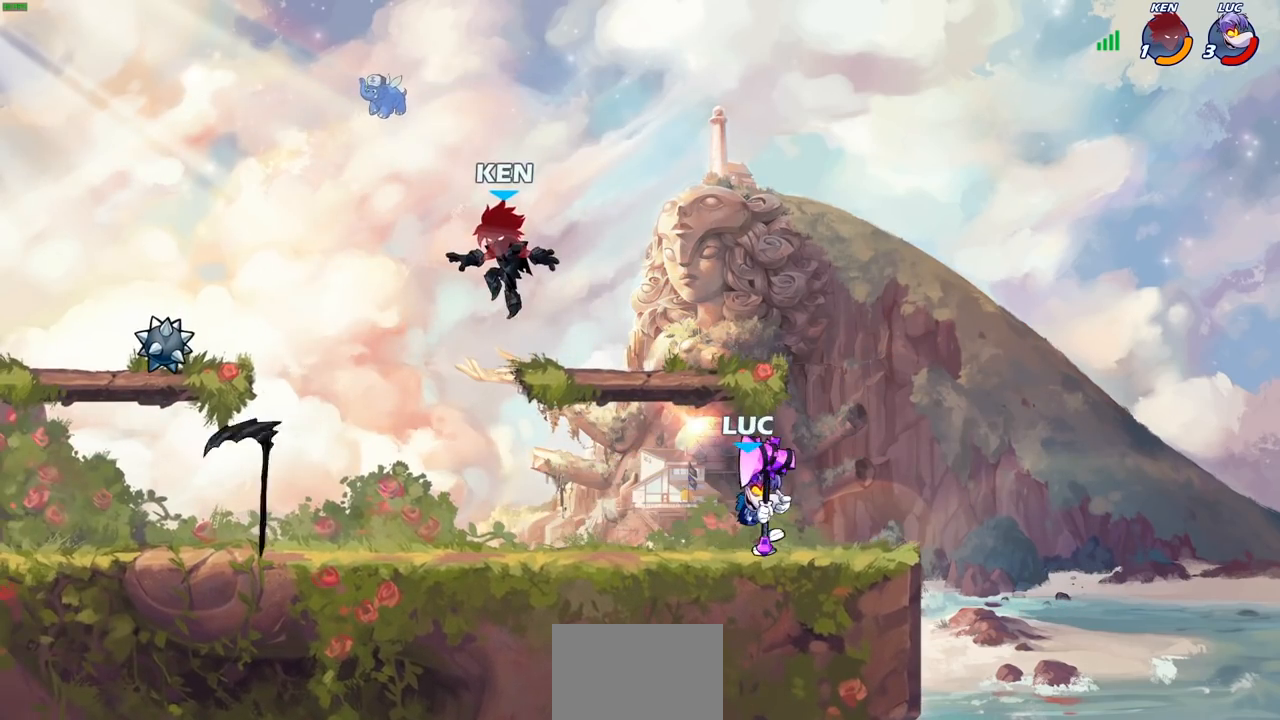
{"buttons": [], "left_stick": "left", "right_stick": "center", "events": [[50, "R2", "down"], [183, "R2", "up"]]}
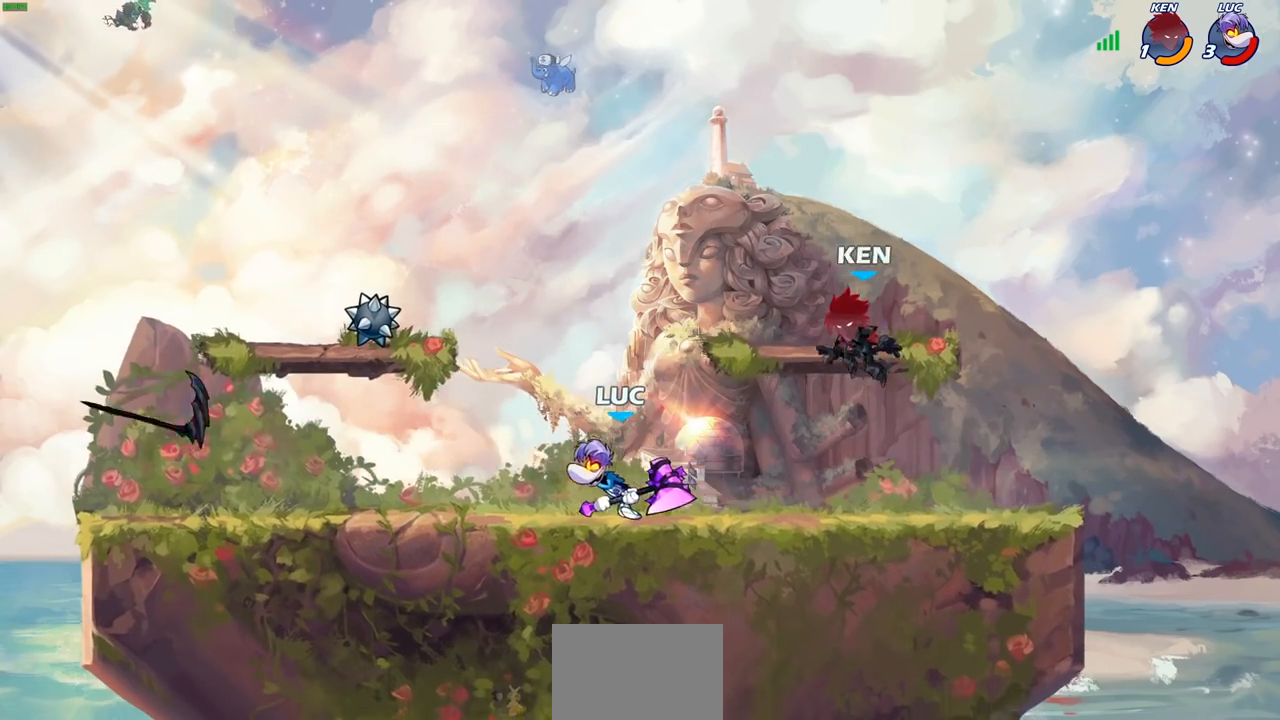
{"buttons": ["CIRCLE"], "left_stick": "right", "right_stick": "center", "events": [[183, "left_stick", "right"], [217, "CIRCLE", "down"]]}
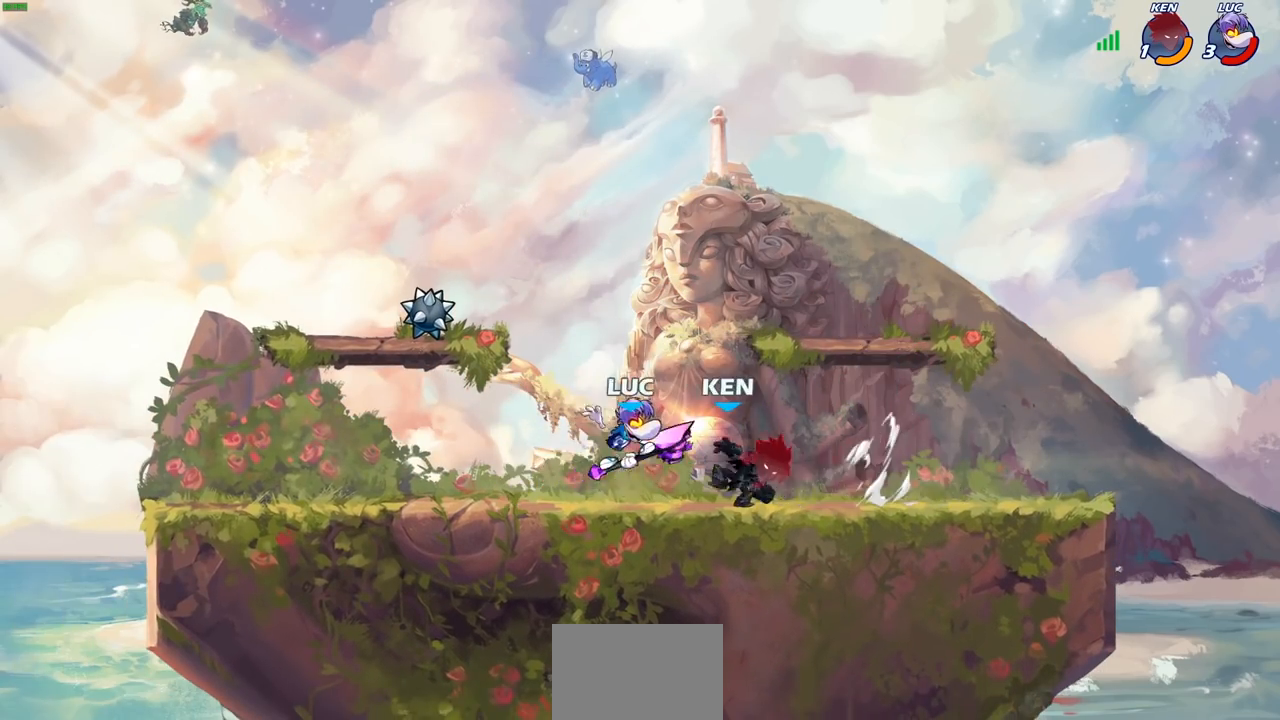
{"buttons": ["CIRCLE"], "left_stick": "center", "right_stick": "center", "events": [[450, "left_stick", "center"]]}
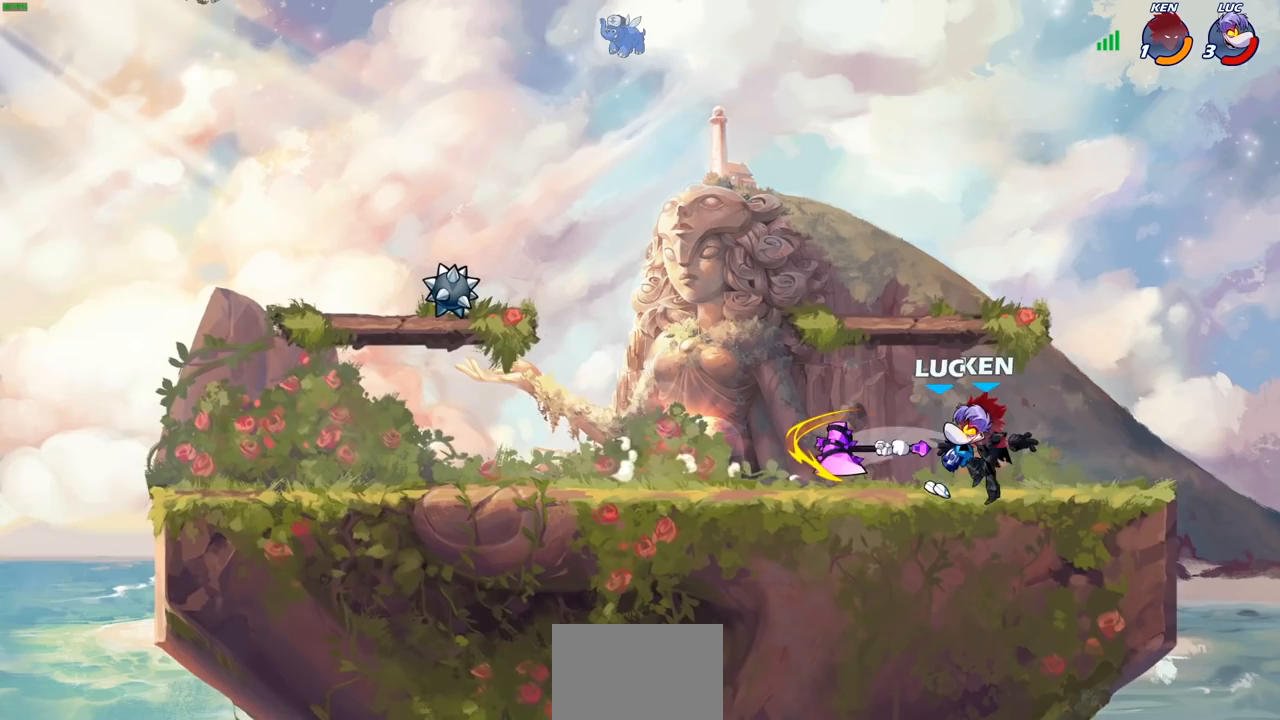
{"buttons": [], "left_stick": "center", "right_stick": "center", "events": [[33, "CIRCLE", "up"]]}